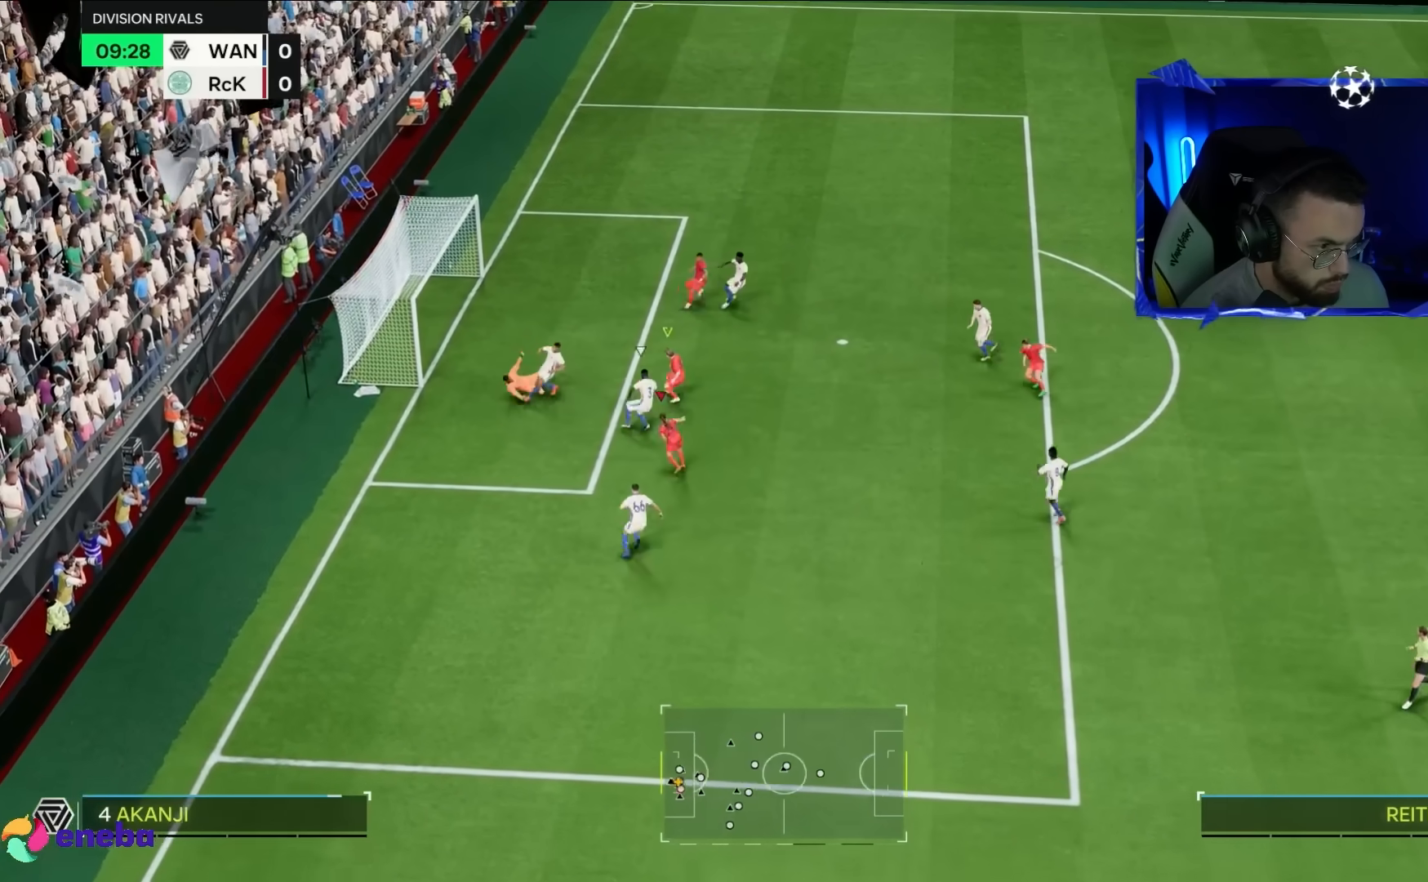
Gameplay with a controller (PlayStation layout); each line is a JSON object with the inputs held at the frame after it. "events" lists button and stick changes between this image and that frame as [ms after this image, input, new state], when the widget could be followed in between. Not read: L3 R3.
{"buttons": [], "left_stick": "up", "right_stick": "center", "events": [[133, "R1", "up"], [167, "left_stick", "up-left"], [217, "R2", "up"], [233, "CIRCLE", "down"], [267, "left_stick", "up"], [333, "CIRCLE", "up"]]}
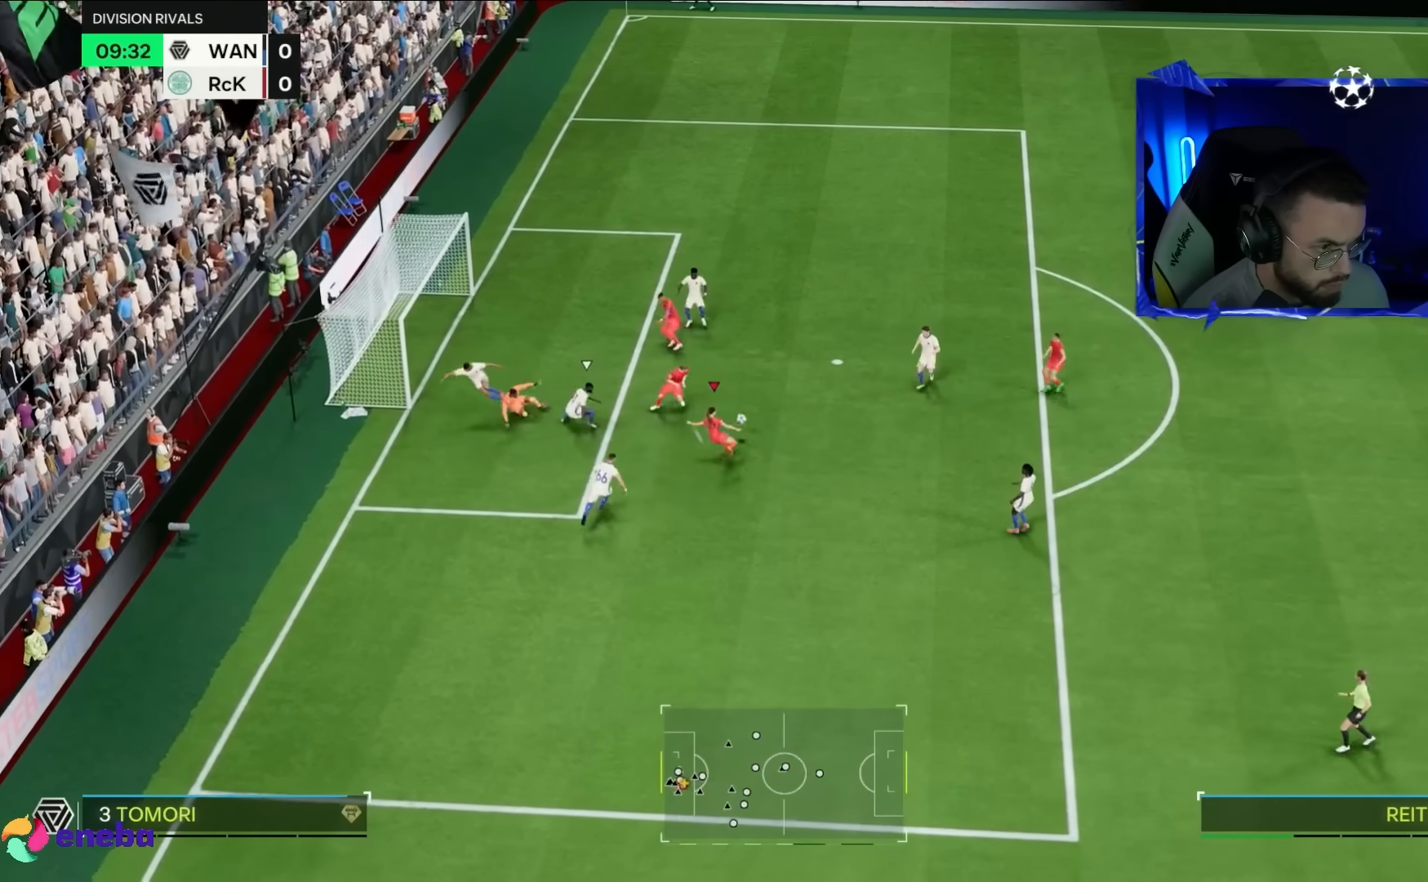
{"buttons": ["R2"], "left_stick": "left", "right_stick": "center", "events": [[133, "left_stick", "up-left"], [333, "left_stick", "left"], [400, "R2", "down"]]}
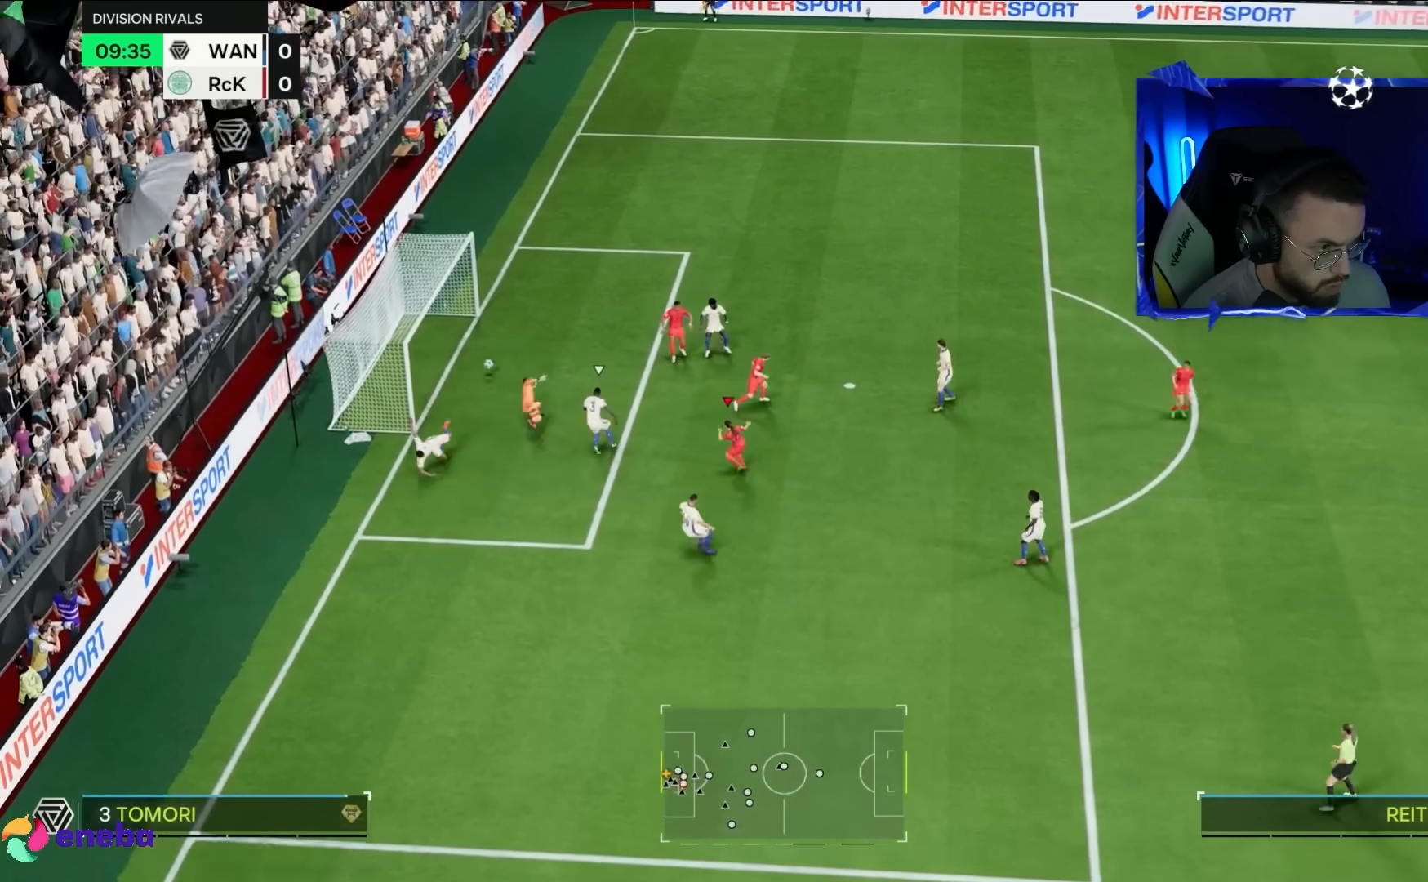
{"buttons": [], "left_stick": "center", "right_stick": "center"}
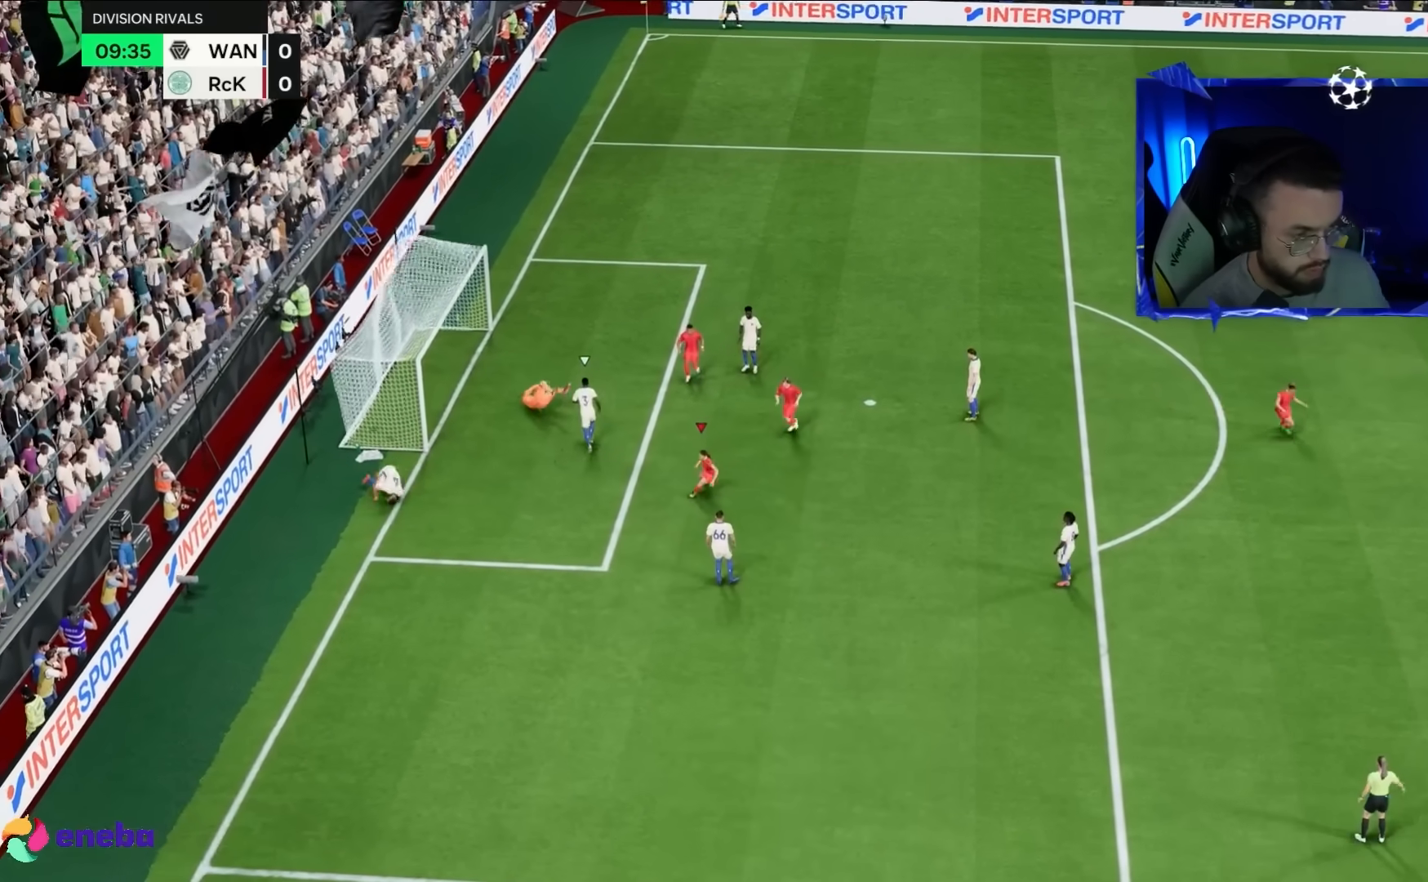
{"buttons": [], "left_stick": "center", "right_stick": "center", "events": []}